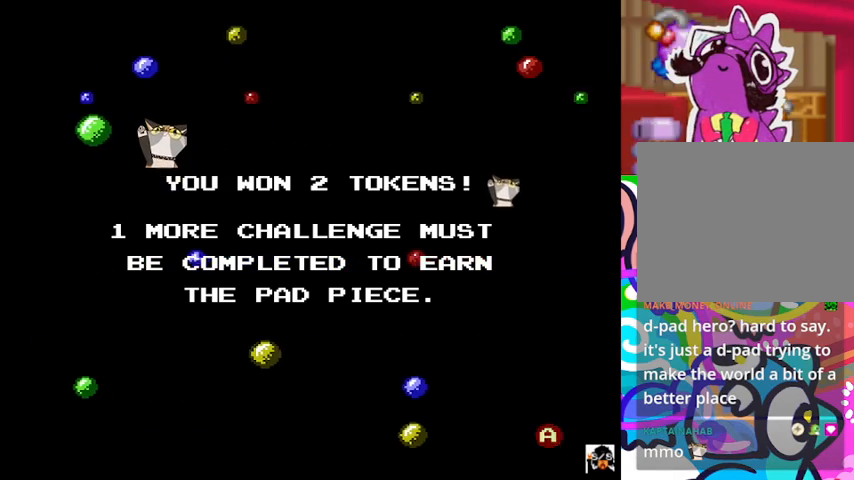
Gameplay with a controller (PlayStation layout); each line is a JSON object with the inputs held at the frame after it. "events" lists button and stick changes between this image and that frame as [ms after this image, input, new state], when the widget could be followed in between. Not read: left_stick right_stick.
{"buttons": [], "events": [[33, "CROSS", "down"], [167, "CROSS", "up"]]}
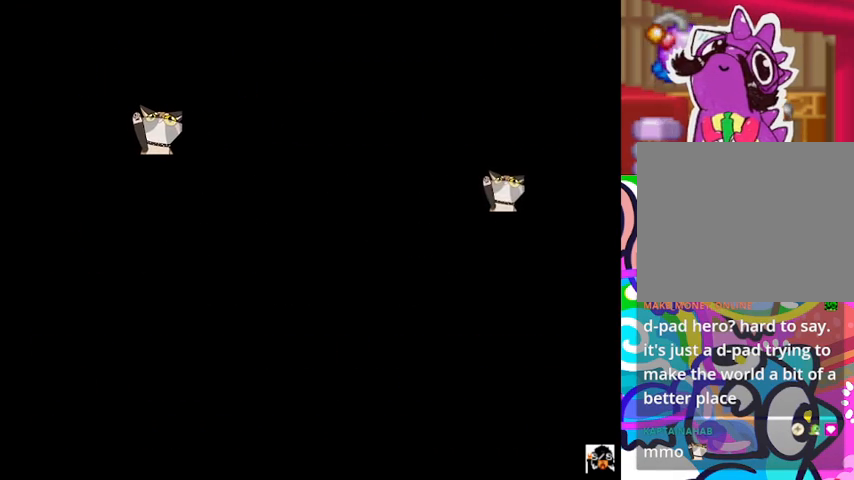
{"buttons": [], "events": []}
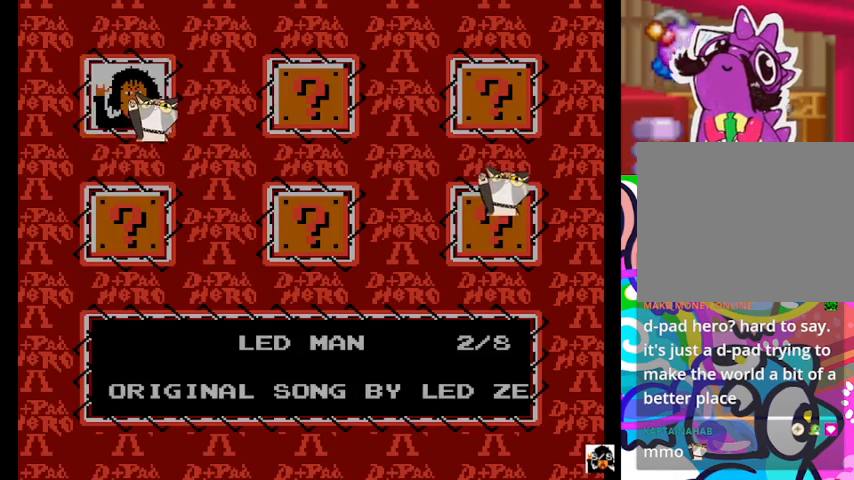
{"buttons": [], "events": []}
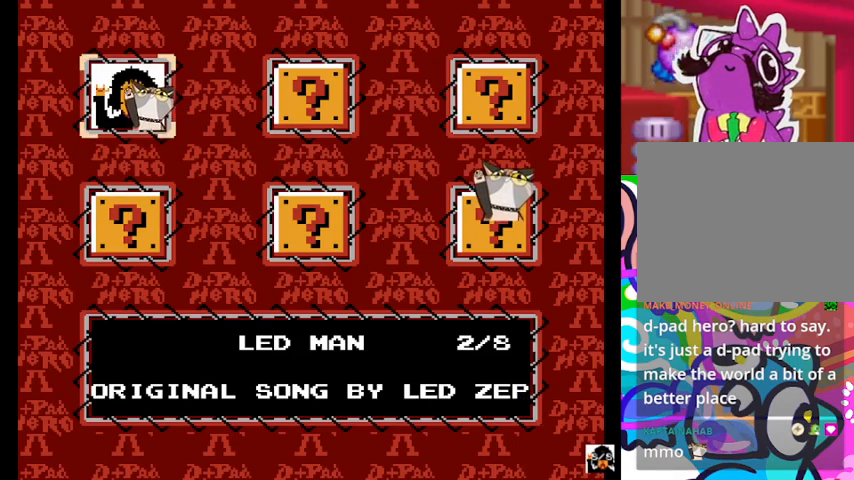
{"buttons": [], "events": []}
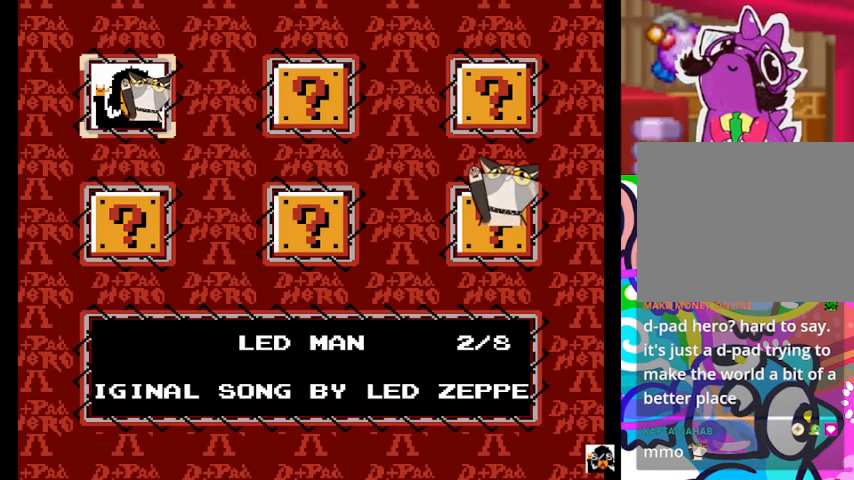
{"buttons": [], "events": []}
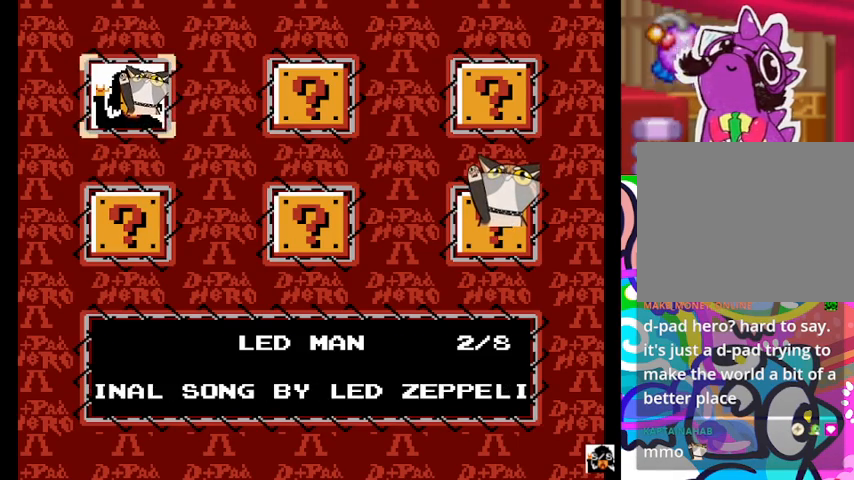
{"buttons": [], "events": []}
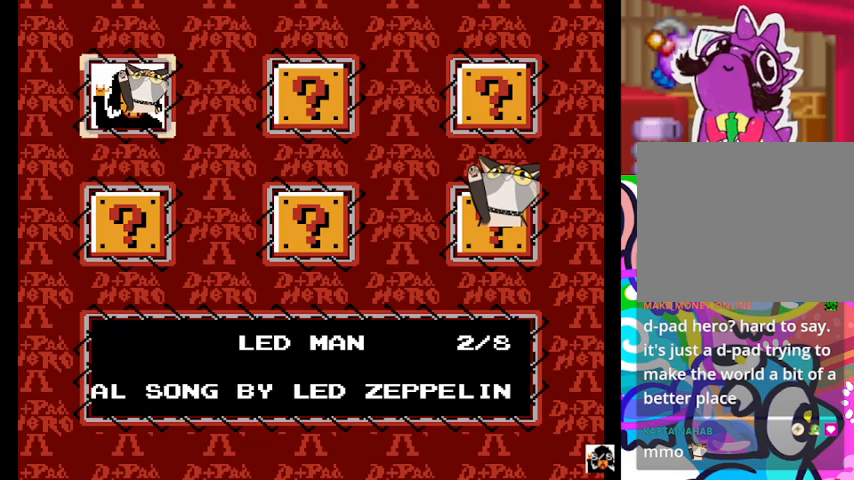
{"buttons": [], "events": []}
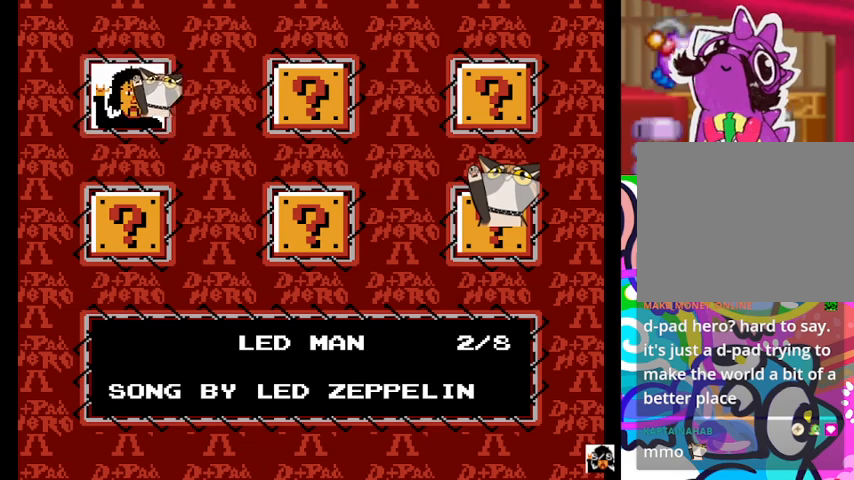
{"buttons": [], "events": []}
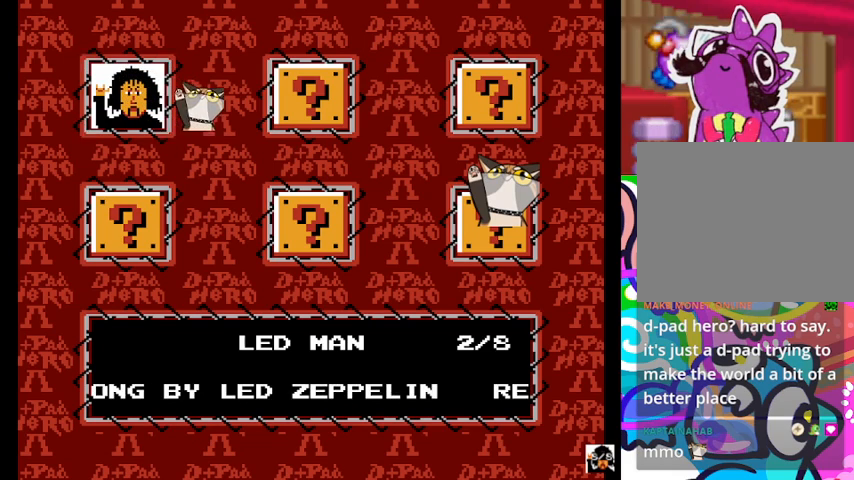
{"buttons": ["DPAD_RIGHT"], "events": [[500, "DPAD_RIGHT", "down"]]}
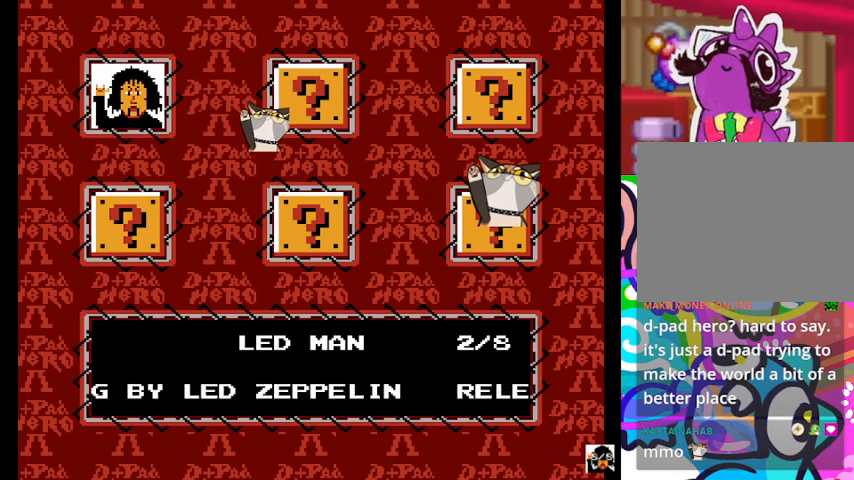
{"buttons": [], "events": [[167, "DPAD_RIGHT", "up"]]}
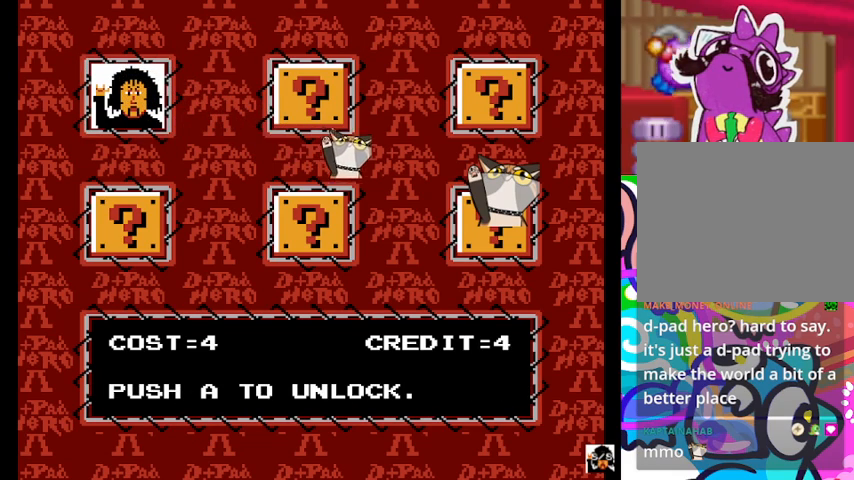
{"buttons": [], "events": []}
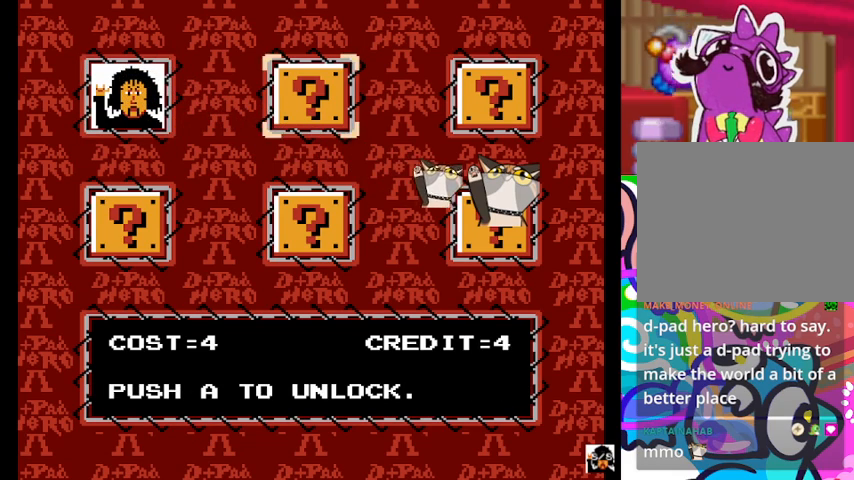
{"buttons": ["DPAD_RIGHT"], "events": [[467, "DPAD_RIGHT", "down"]]}
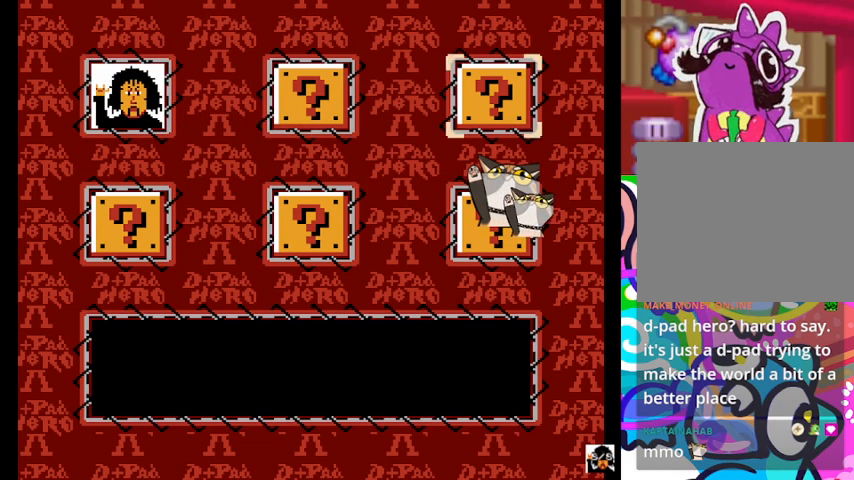
{"buttons": [], "events": [[100, "DPAD_RIGHT", "up"]]}
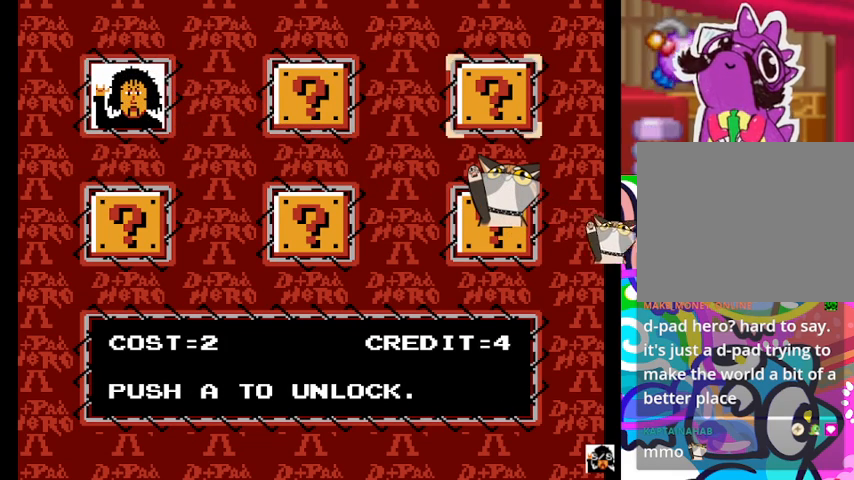
{"buttons": [], "events": []}
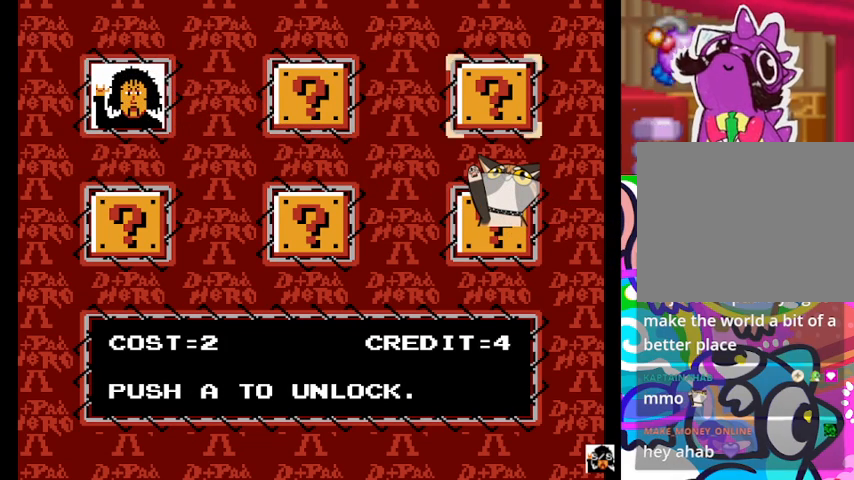
{"buttons": [], "events": []}
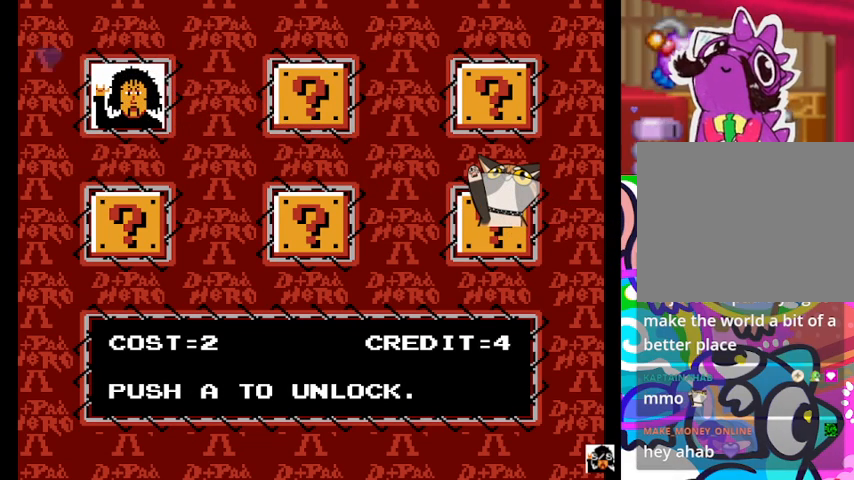
{"buttons": [], "events": [[233, "DPAD_DOWN", "down"], [400, "DPAD_DOWN", "up"]]}
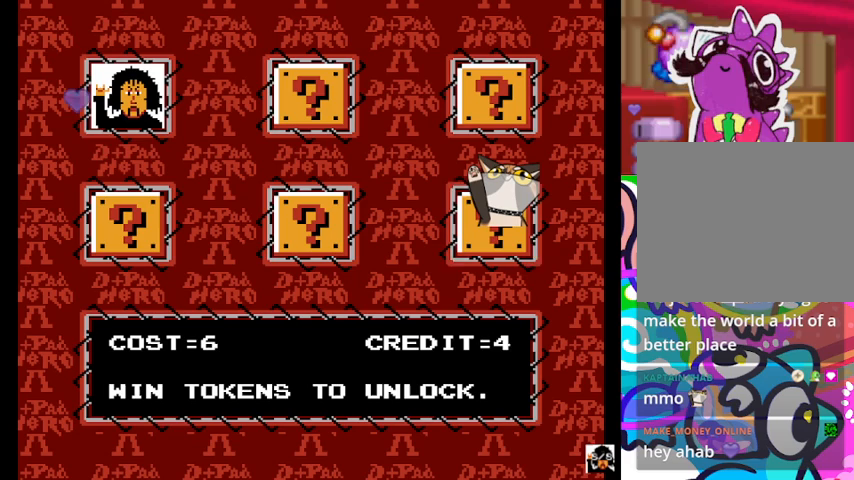
{"buttons": [], "events": []}
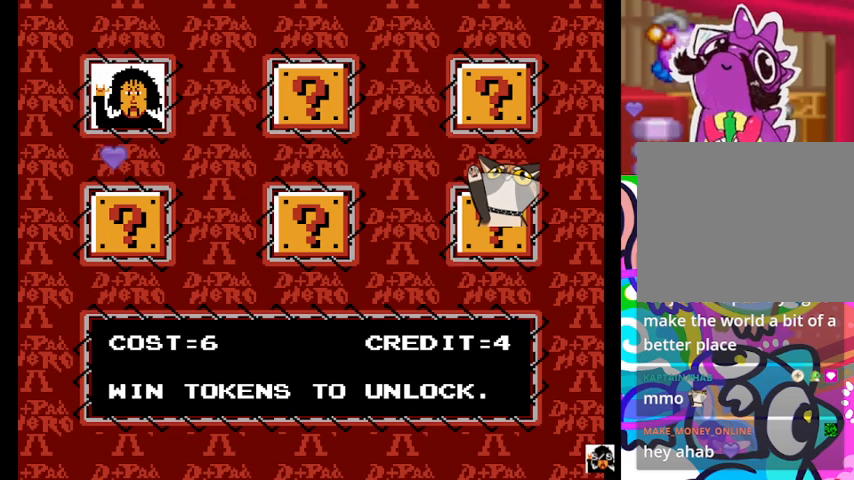
{"buttons": ["DPAD_LEFT"], "events": [[267, "DPAD_LEFT", "down"], [400, "DPAD_LEFT", "up"], [500, "DPAD_LEFT", "down"]]}
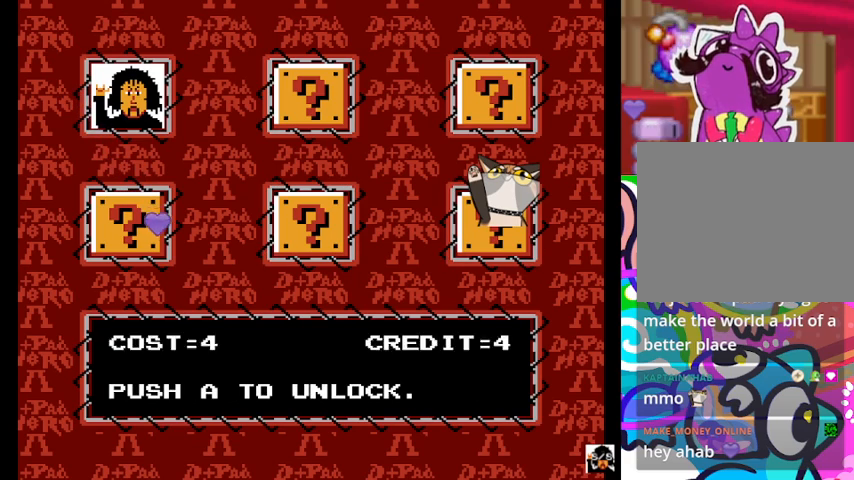
{"buttons": [], "events": [[133, "DPAD_LEFT", "up"]]}
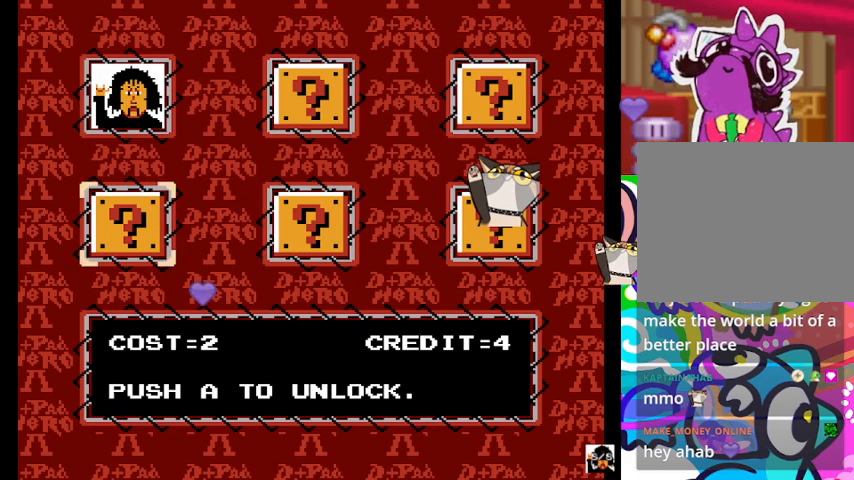
{"buttons": [], "events": []}
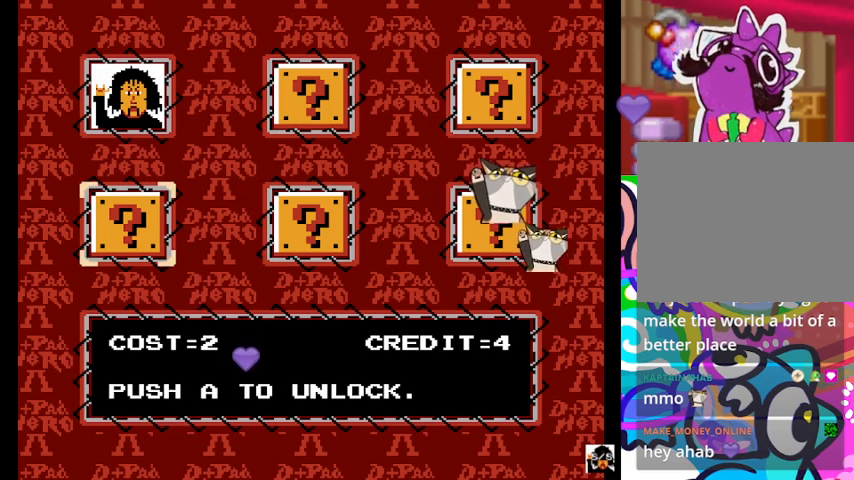
{"buttons": [], "events": []}
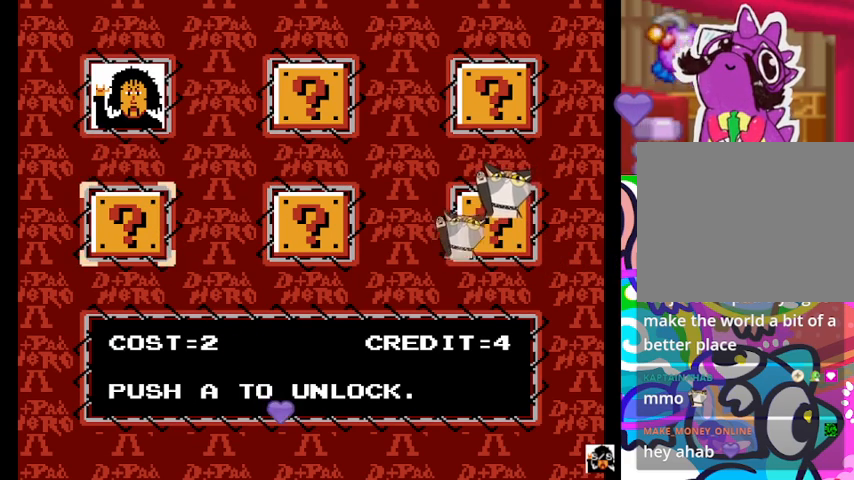
{"buttons": [], "events": [[233, "DPAD_RIGHT", "down"], [367, "DPAD_RIGHT", "up"]]}
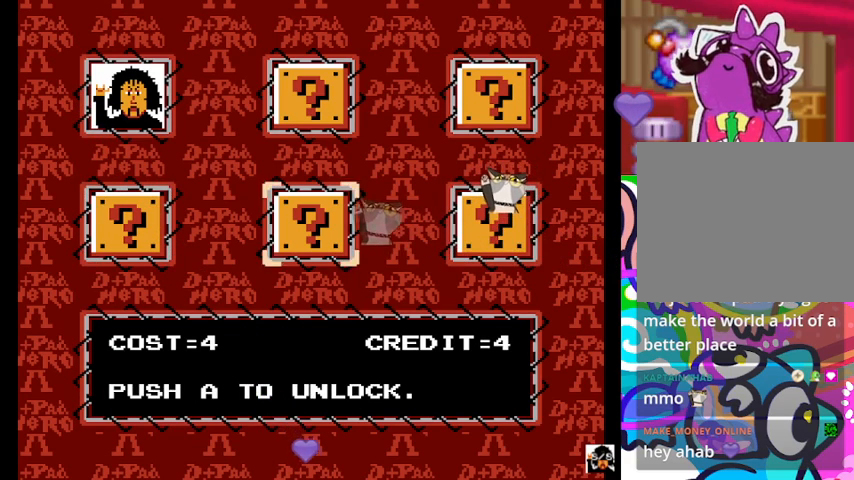
{"buttons": [], "events": []}
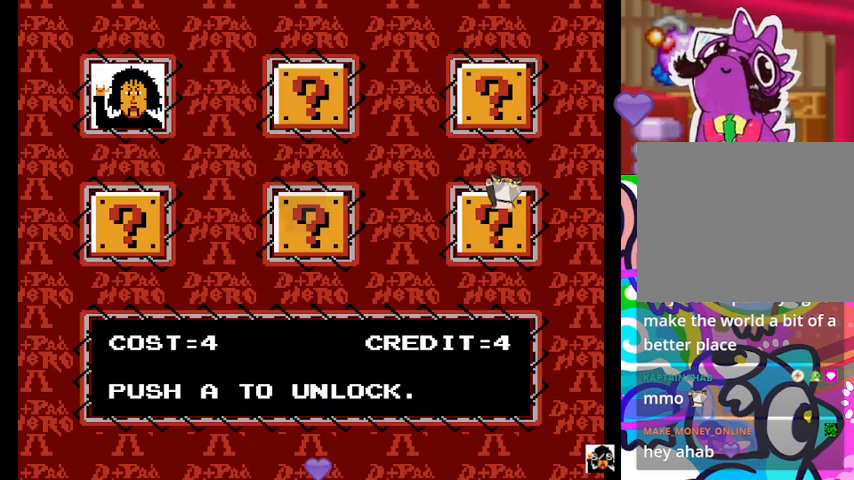
{"buttons": [], "events": [[133, "DPAD_RIGHT", "down"], [267, "DPAD_RIGHT", "up"]]}
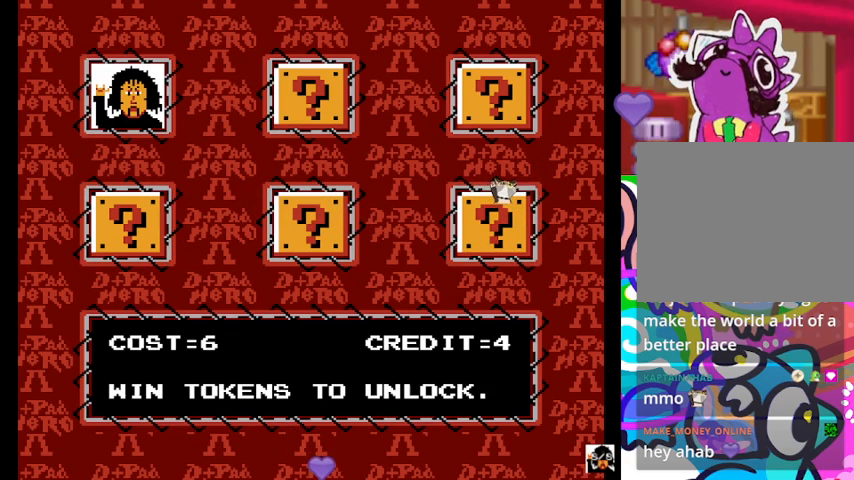
{"buttons": ["DPAD_UP"], "events": [[433, "DPAD_UP", "down"]]}
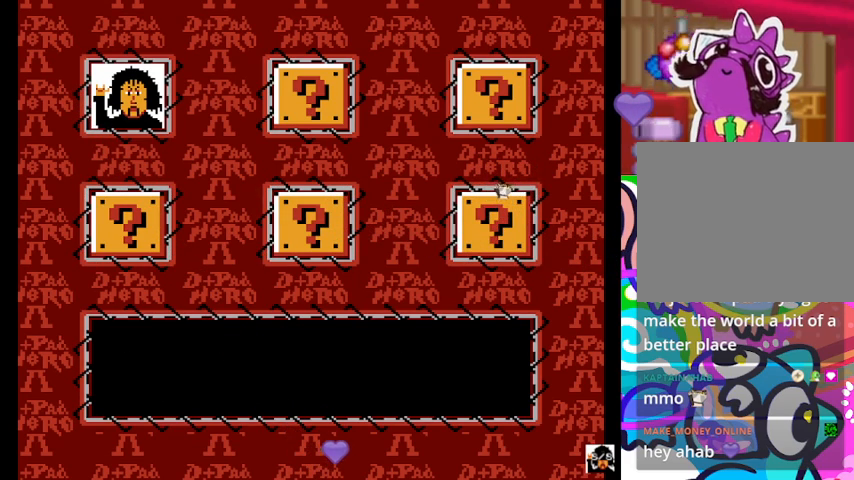
{"buttons": [], "events": [[133, "DPAD_UP", "up"]]}
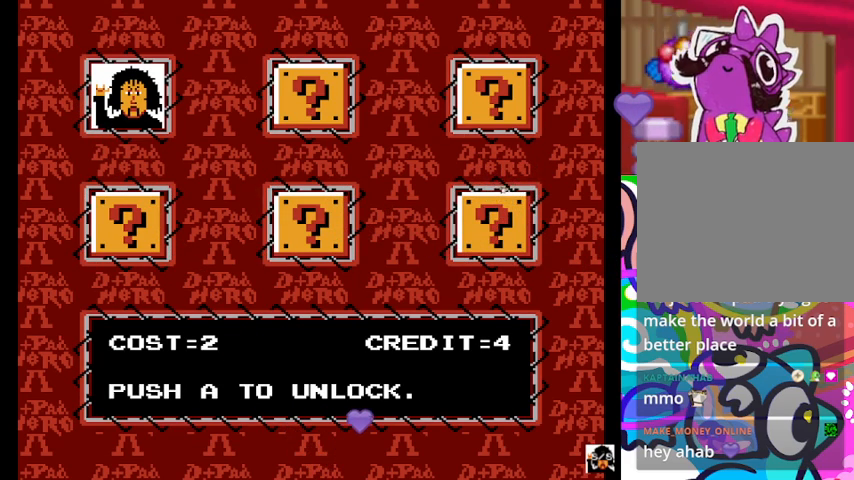
{"buttons": [], "events": []}
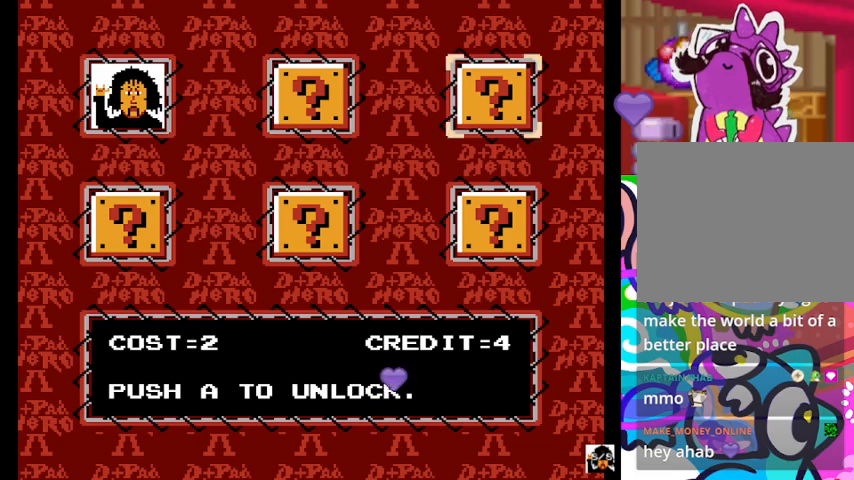
{"buttons": [], "events": [[333, "CROSS", "down"], [433, "CROSS", "up"]]}